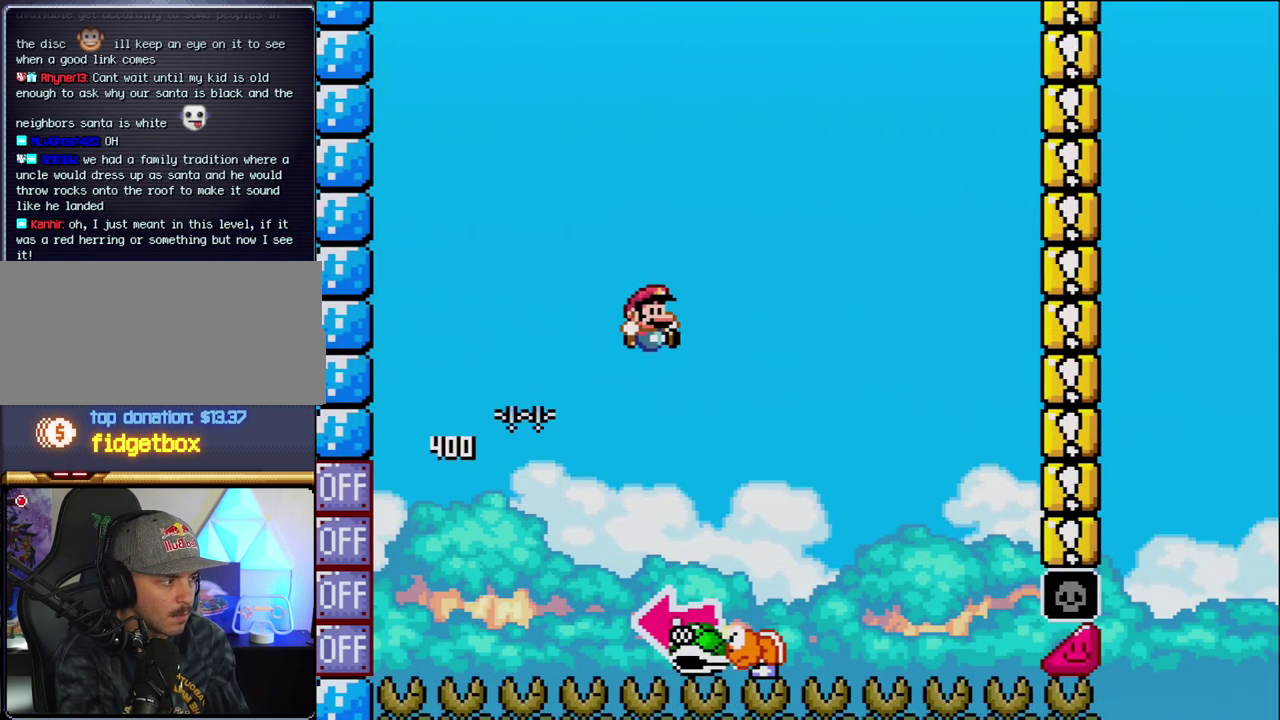
Gameplay with a controller (Nintendo layout); each line is a JSON object with the inputs held at the frame after it. "events" lists button and stick changes between this image and that frame as [ms after this image, input, new state], when the widget could be followed in between. Not read: L3 R3.
{"buttons": ["B", "Y", "DPAD_LEFT"], "events": [[283, "B", "down"], [283, "DPAD_LEFT", "down"], [283, "DPAD_RIGHT", "up"]]}
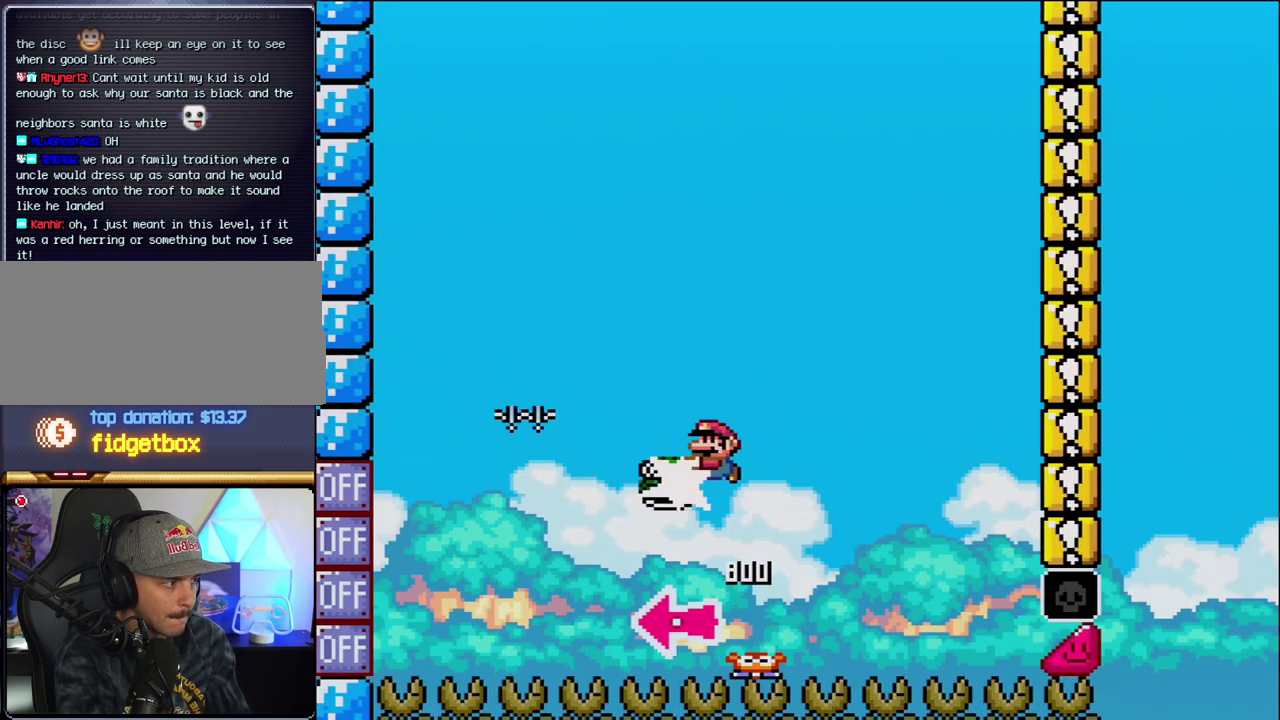
{"buttons": ["B", "Y", "DPAD_RIGHT"], "events": [[33, "Y", "up"], [100, "DPAD_LEFT", "up"], [183, "Y", "down"], [250, "DPAD_RIGHT", "down"]]}
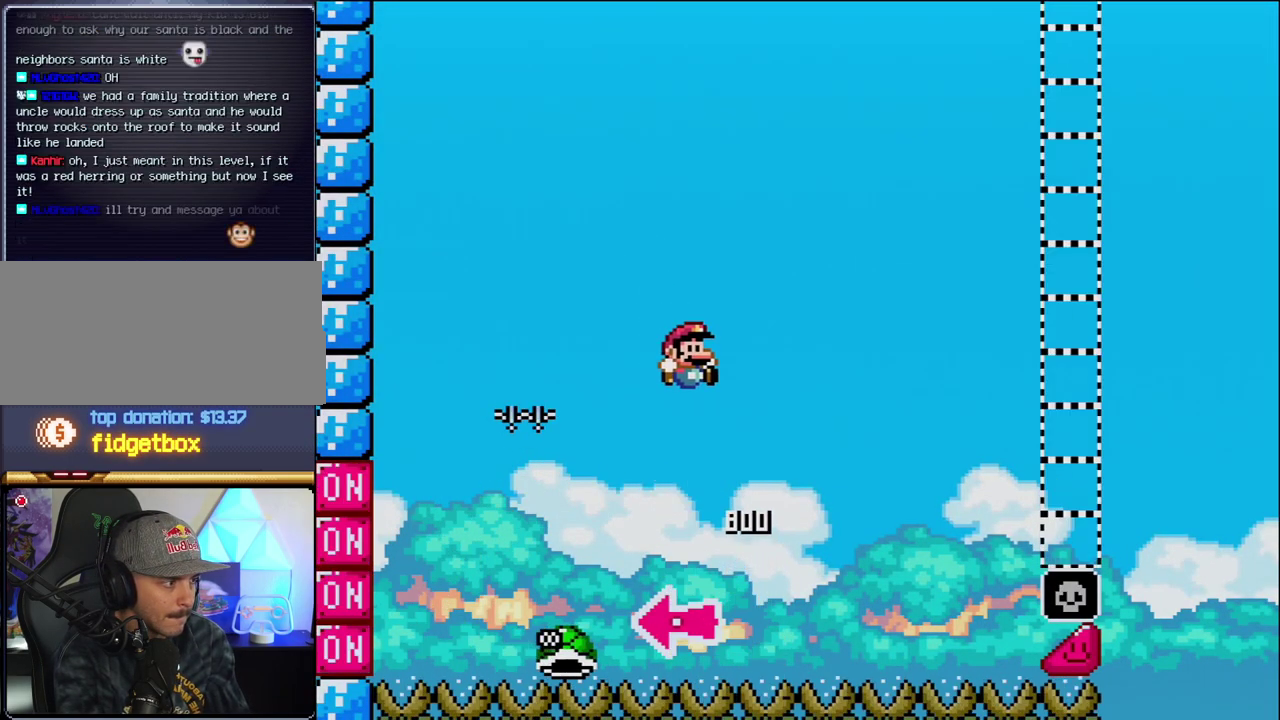
{"buttons": ["B", "Y", "DPAD_RIGHT"], "events": [[33, "DPAD_RIGHT", "up"], [133, "DPAD_RIGHT", "down"]]}
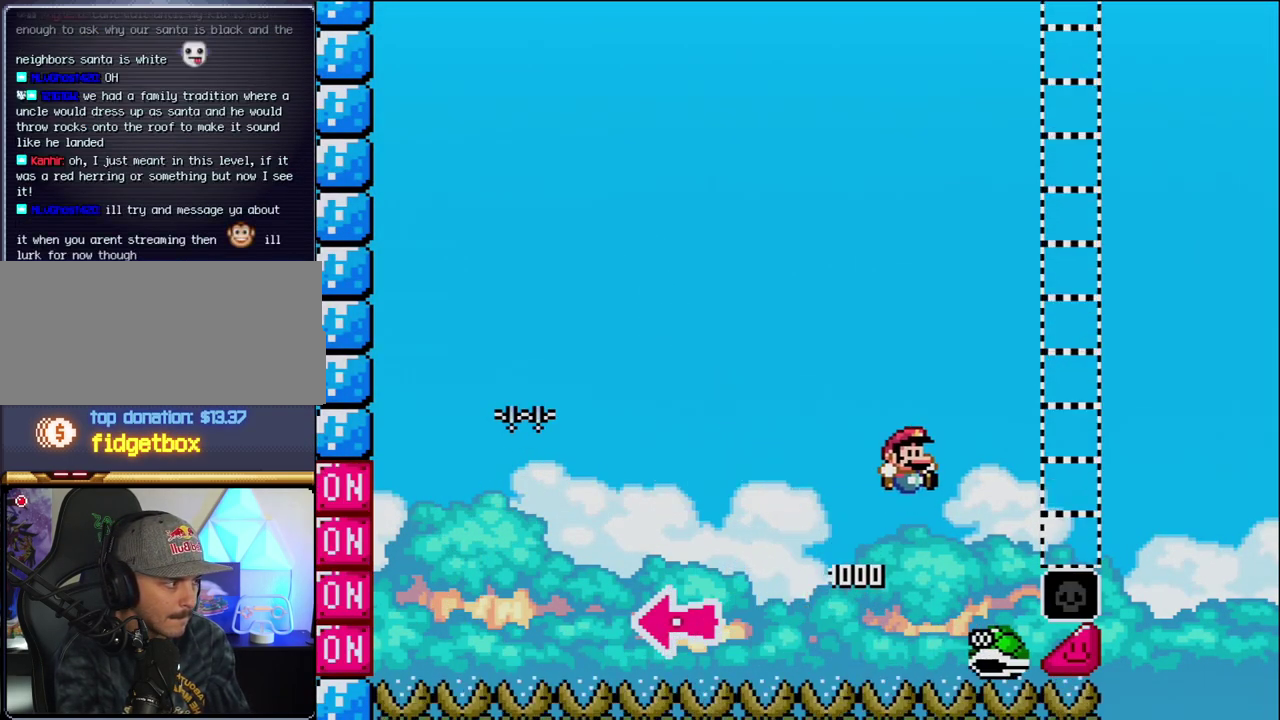
{"buttons": ["Y", "DPAD_RIGHT"], "events": [[467, "B", "up"]]}
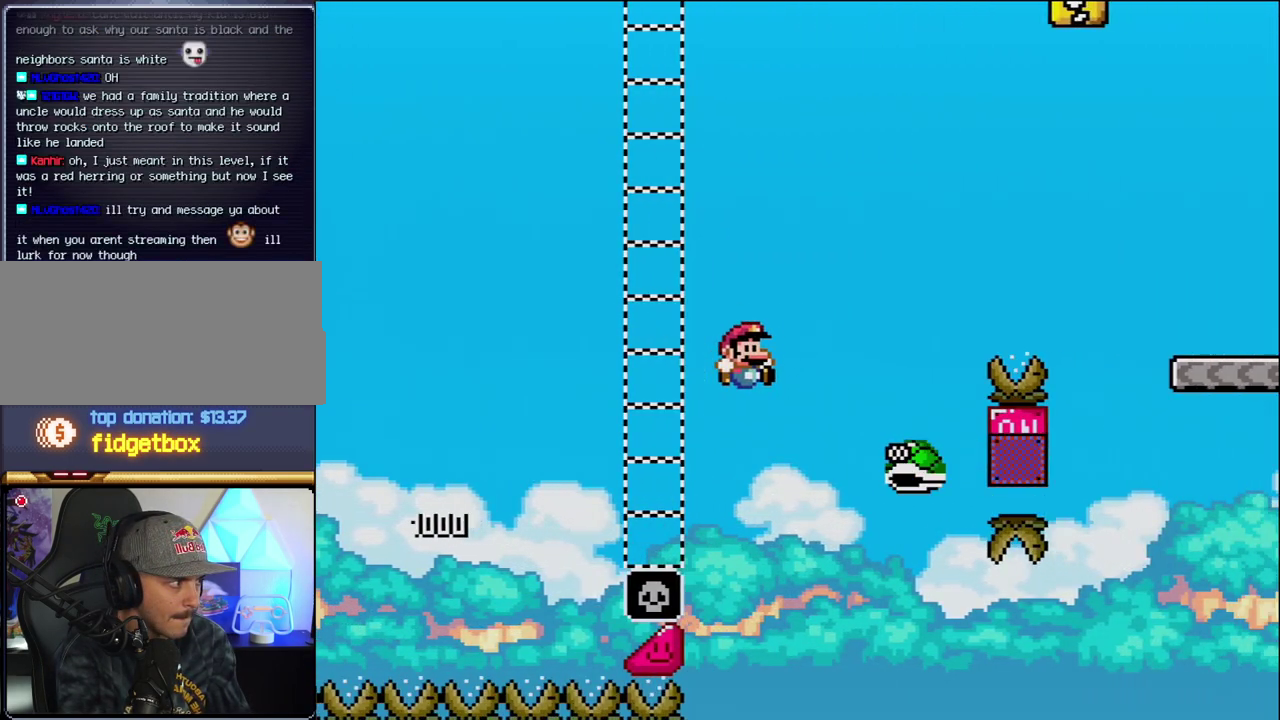
{"buttons": ["B", "Y", "DPAD_RIGHT"], "events": [[100, "B", "down"]]}
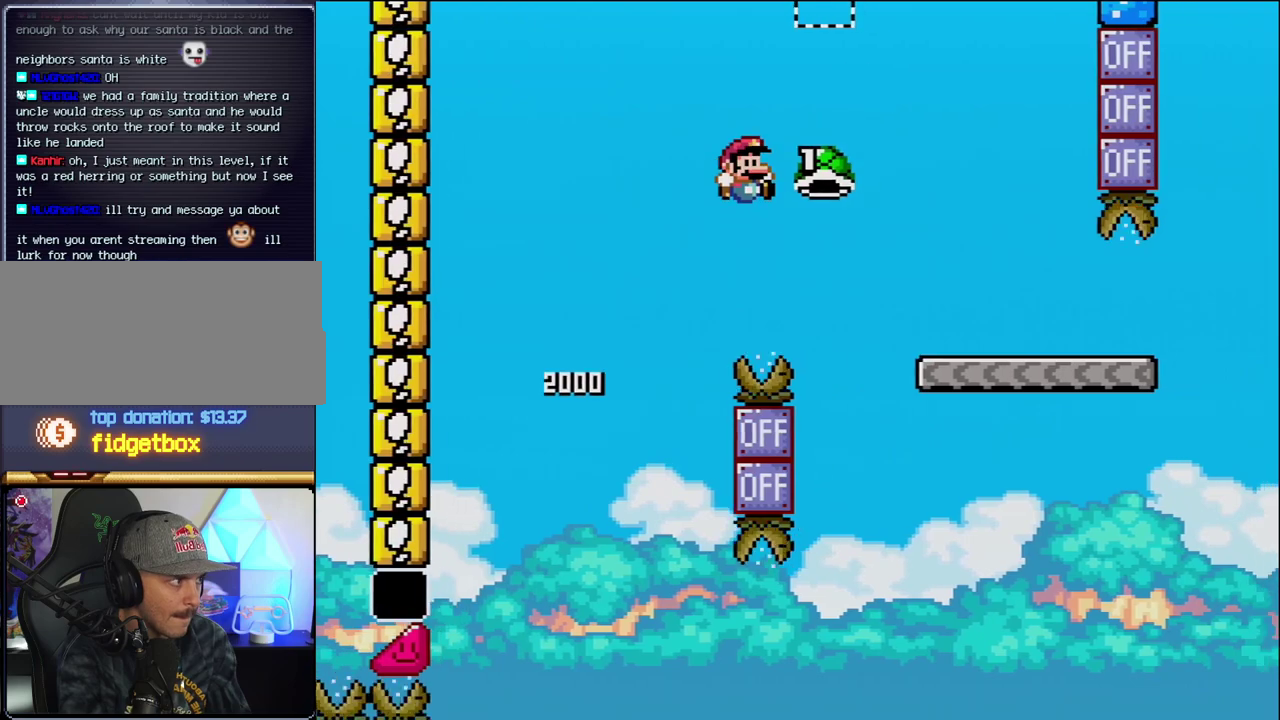
{"buttons": ["Y", "DPAD_RIGHT"], "events": [[250, "B", "up"]]}
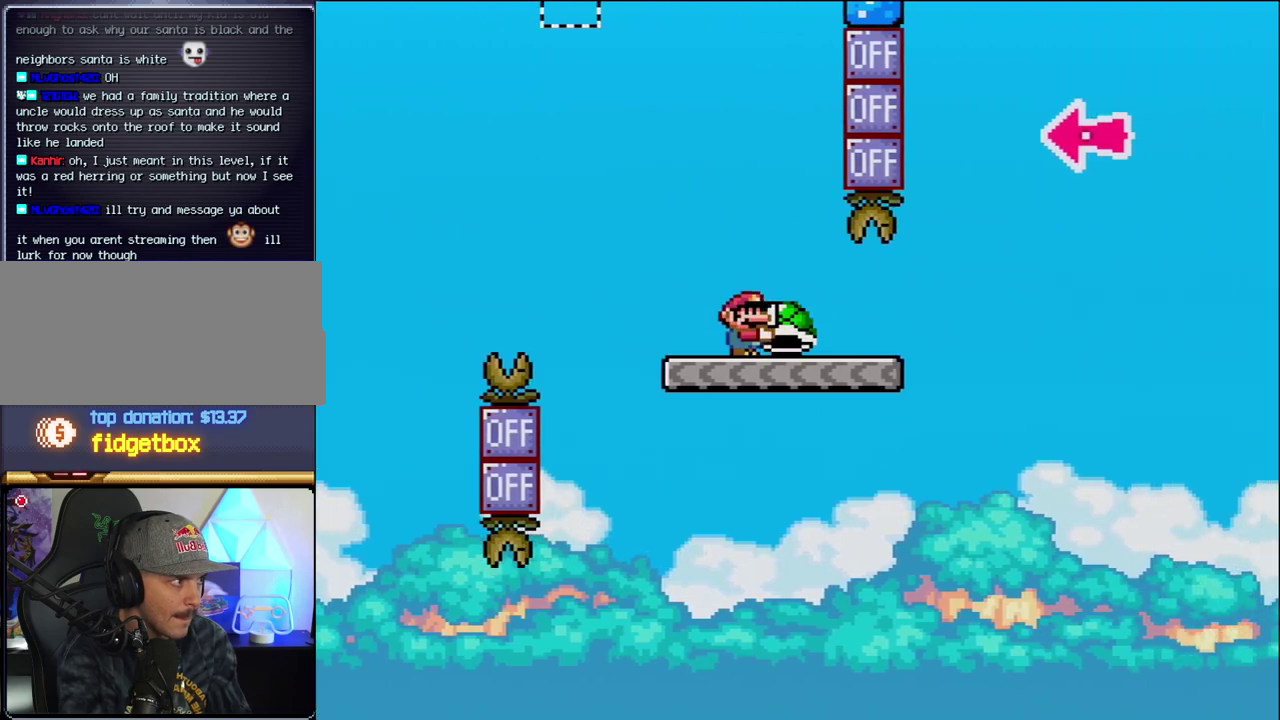
{"buttons": ["B", "Y", "DPAD_RIGHT"], "events": [[350, "B", "down"]]}
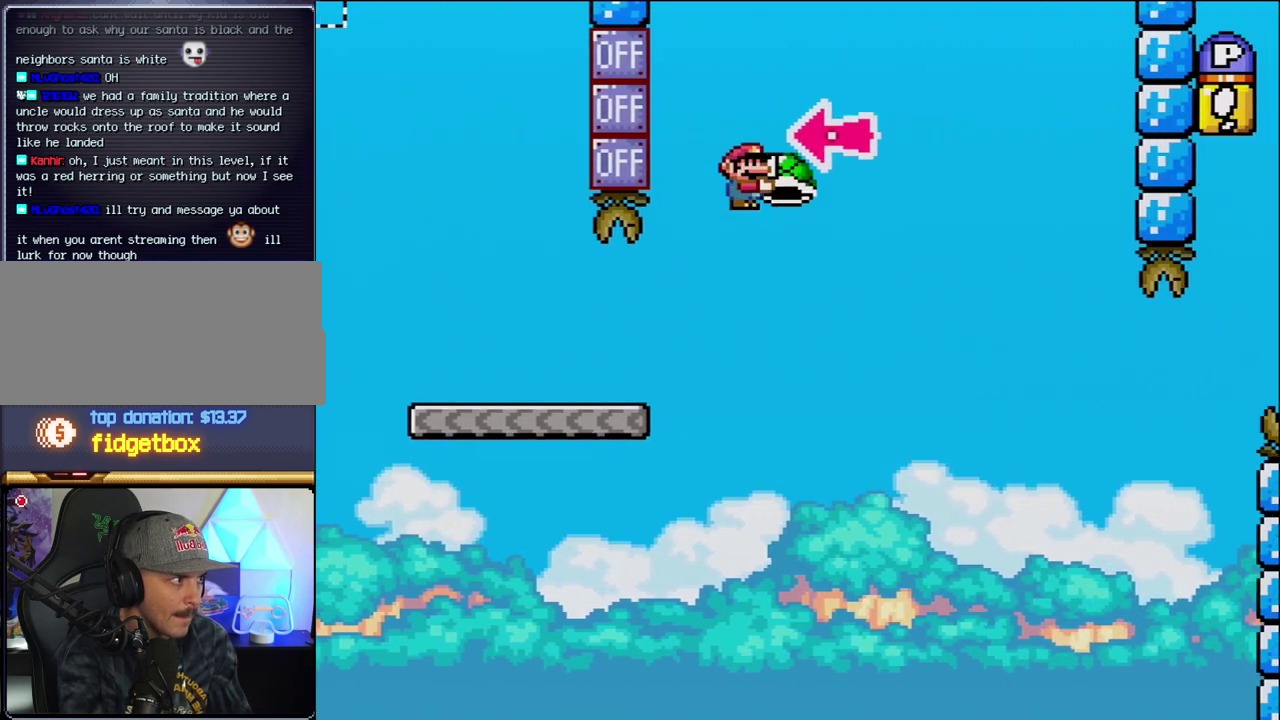
{"buttons": ["B", "Y", "DPAD_RIGHT"], "events": [[33, "DPAD_RIGHT", "up"], [167, "DPAD_LEFT", "down"], [217, "DPAD_LEFT", "up"], [283, "Y", "up"], [317, "DPAD_RIGHT", "down"], [433, "Y", "down"]]}
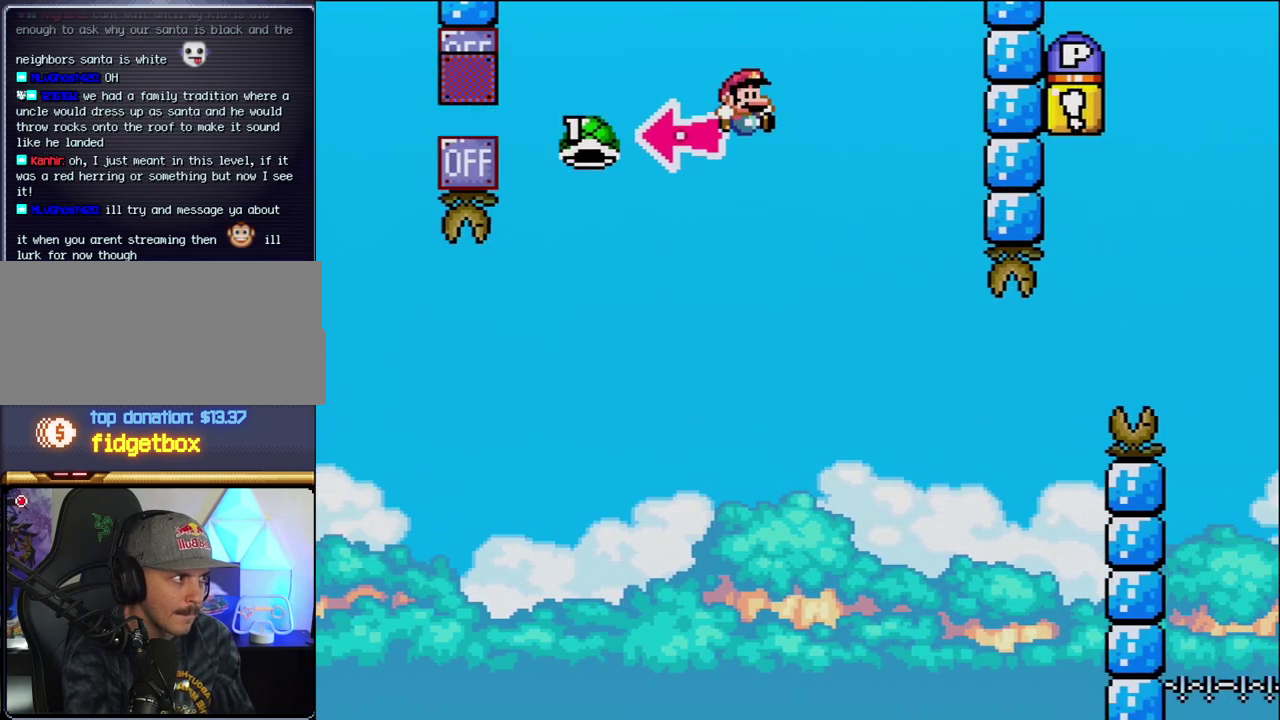
{"buttons": ["B", "Y", "DPAD_RIGHT"], "events": []}
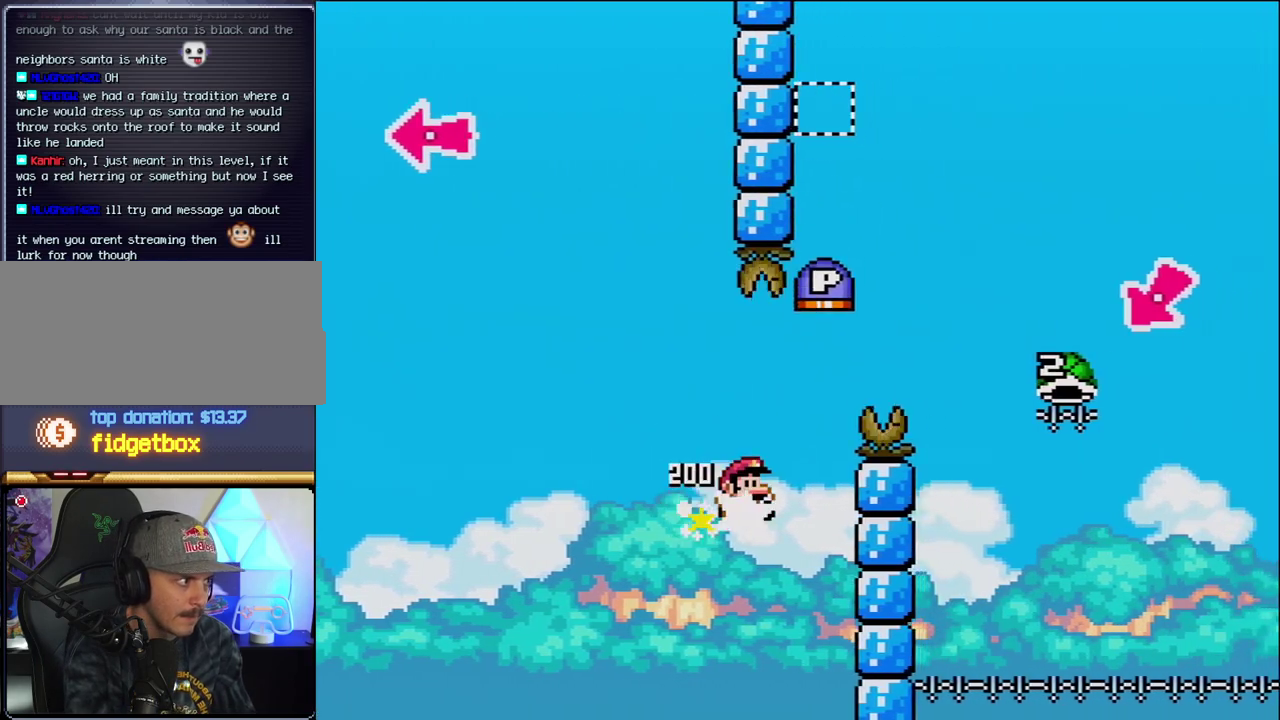
{"buttons": ["B", "Y", "DPAD_RIGHT"], "events": []}
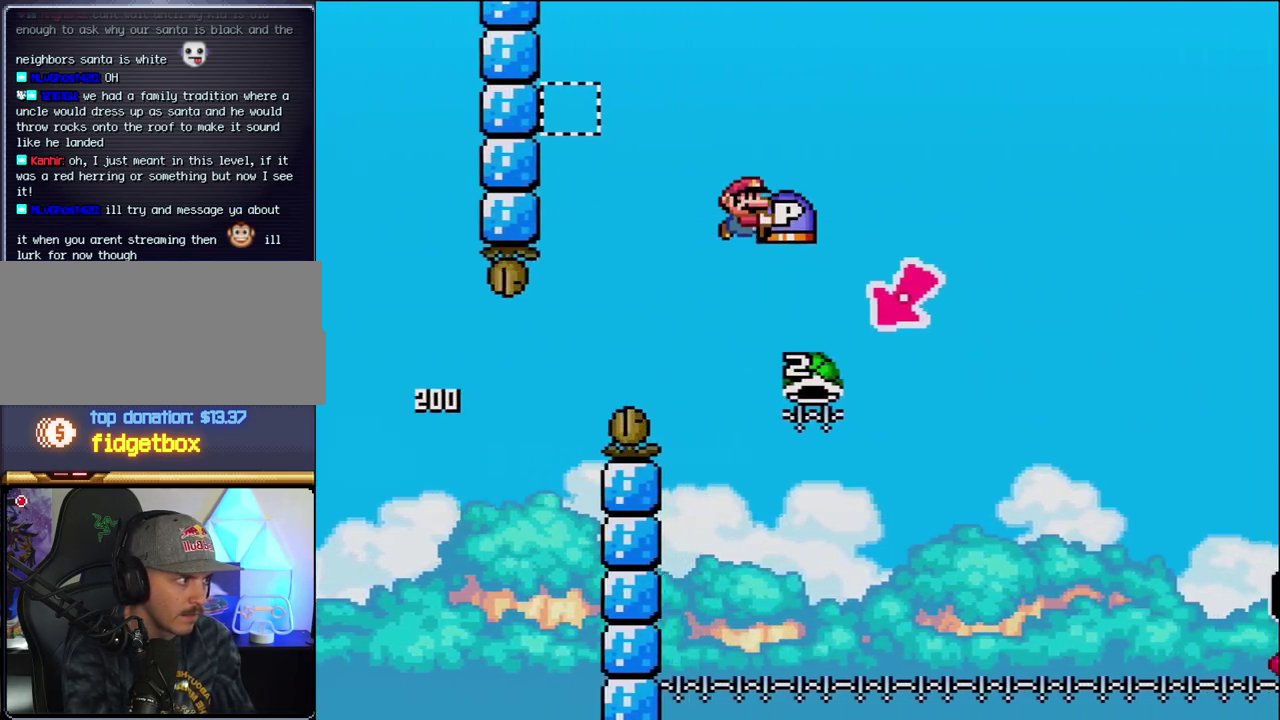
{"buttons": ["B", "Y"], "events": [[67, "DPAD_RIGHT", "up"], [100, "DPAD_LEFT", "down"], [317, "DPAD_LEFT", "up"]]}
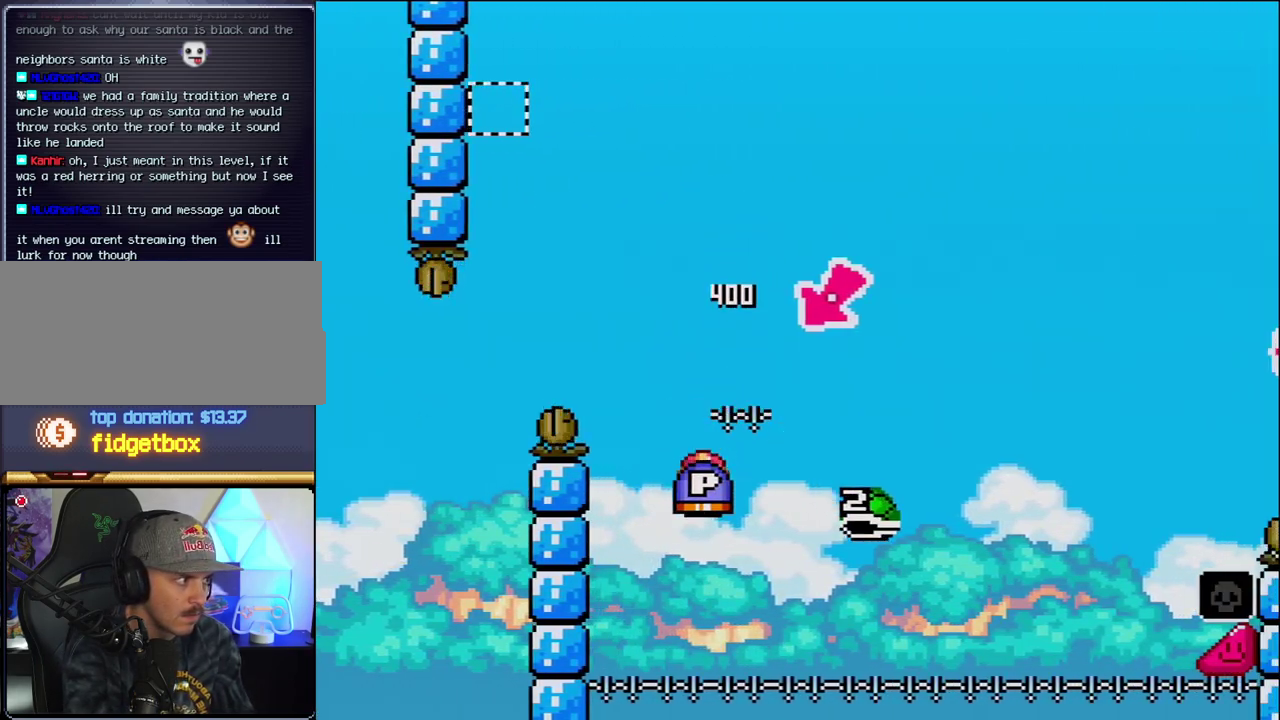
{"buttons": ["Y", "DPAD_RIGHT"], "events": [[33, "DPAD_RIGHT", "down"], [417, "B", "up"]]}
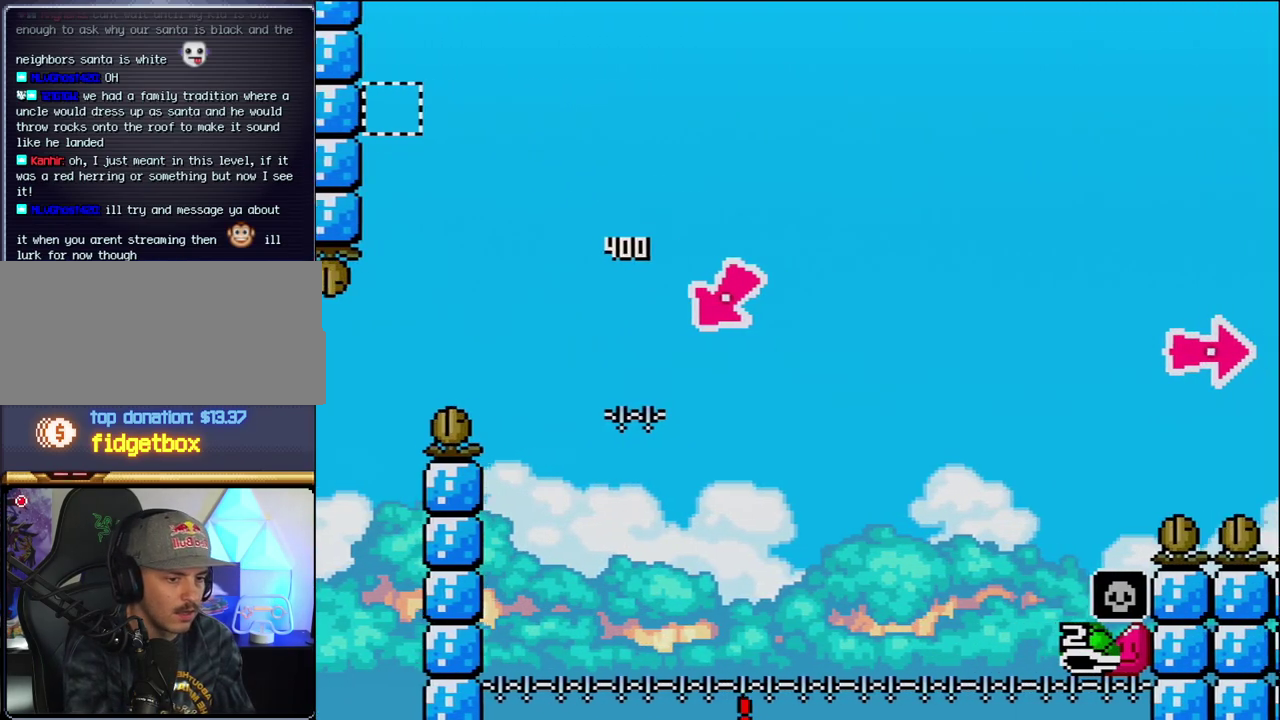
{"buttons": ["Y"], "events": [[33, "DPAD_RIGHT", "up"]]}
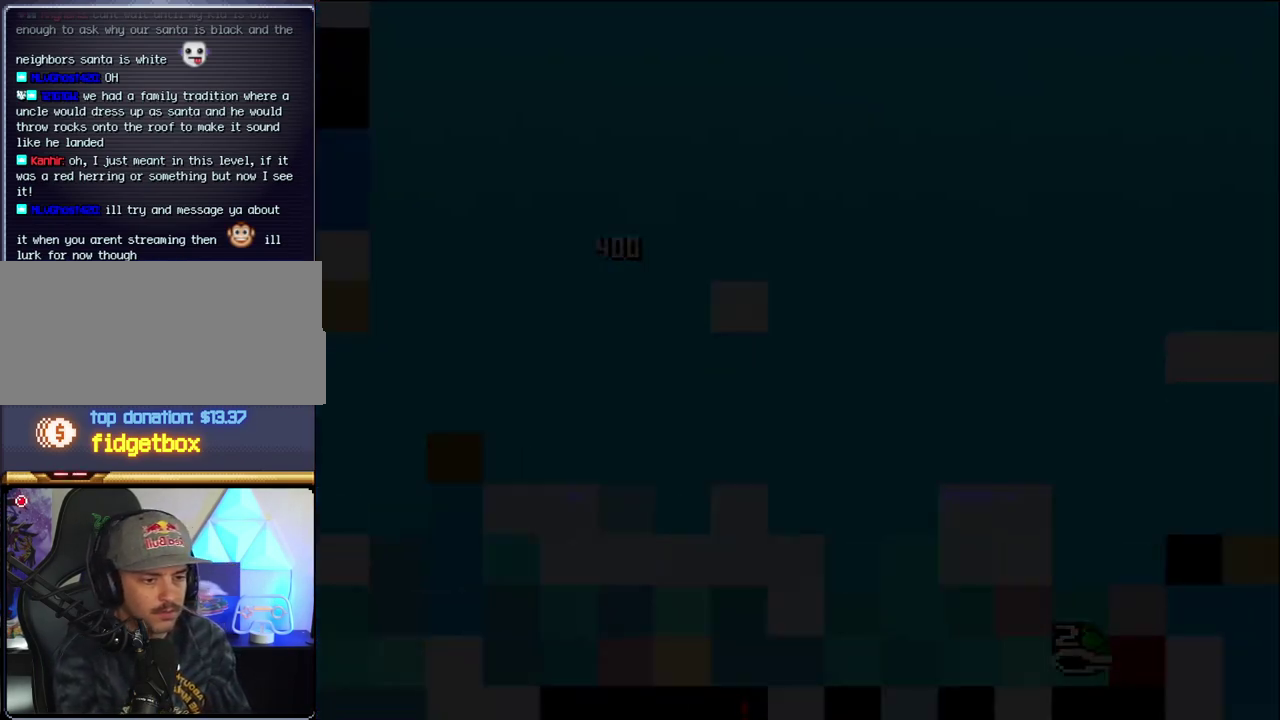
{"buttons": ["Y"], "events": []}
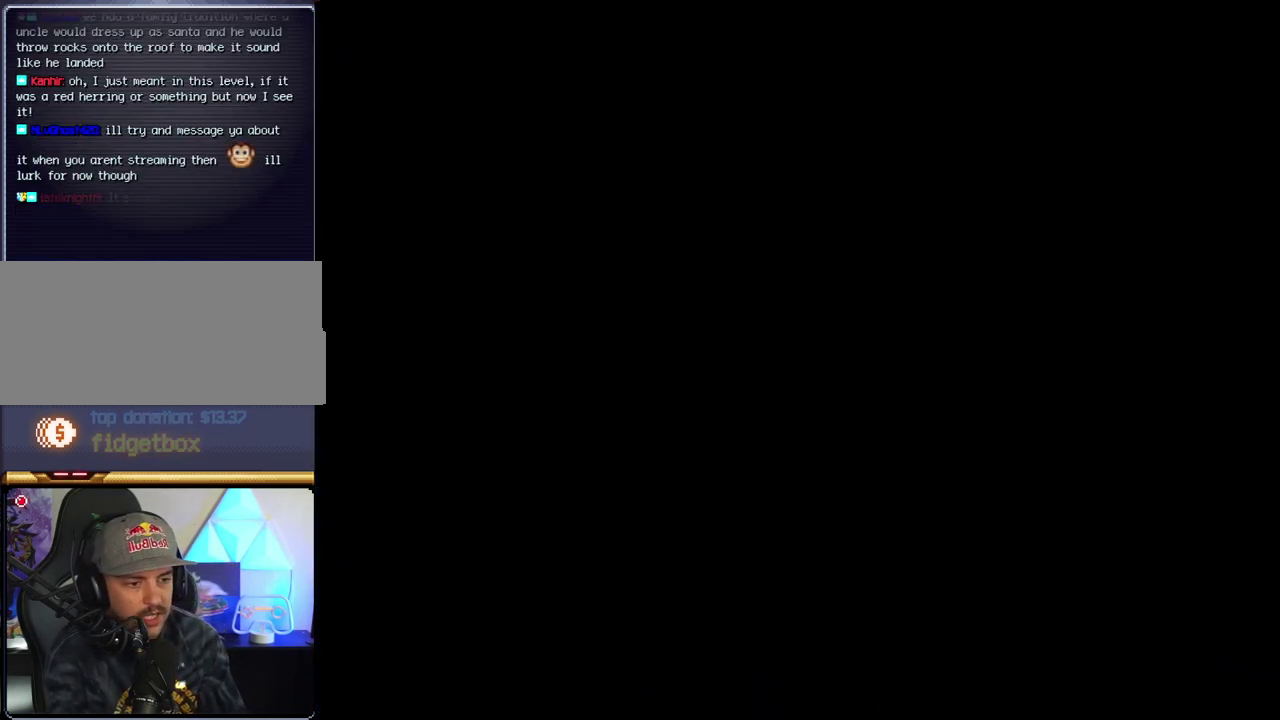
{"buttons": ["Y"], "events": []}
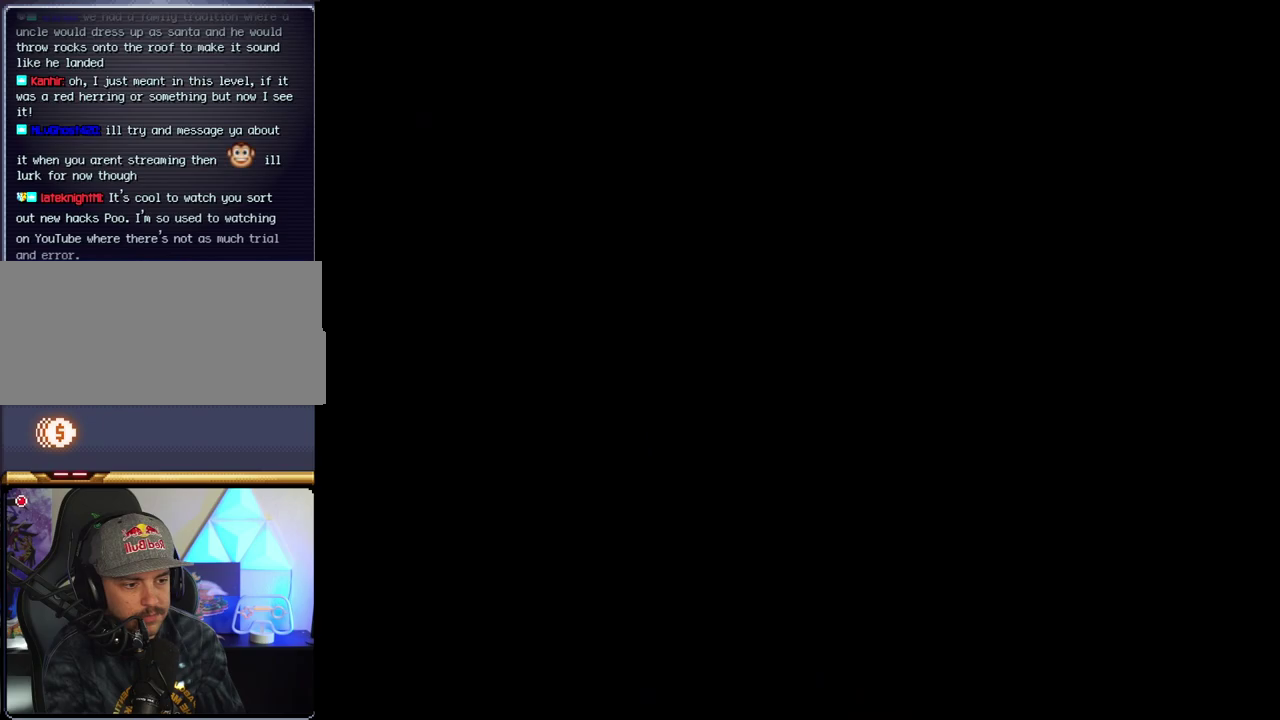
{"buttons": ["Y"], "events": []}
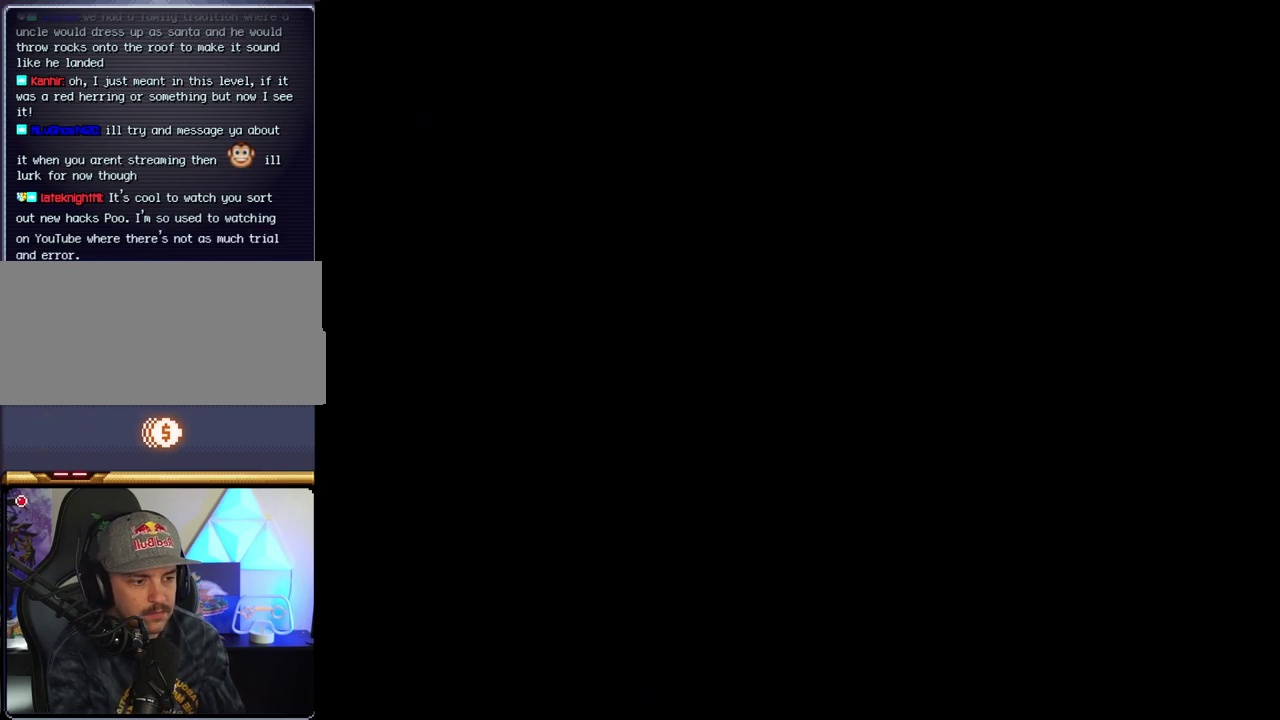
{"buttons": ["B"], "events": [[250, "B", "down"], [250, "Y", "up"]]}
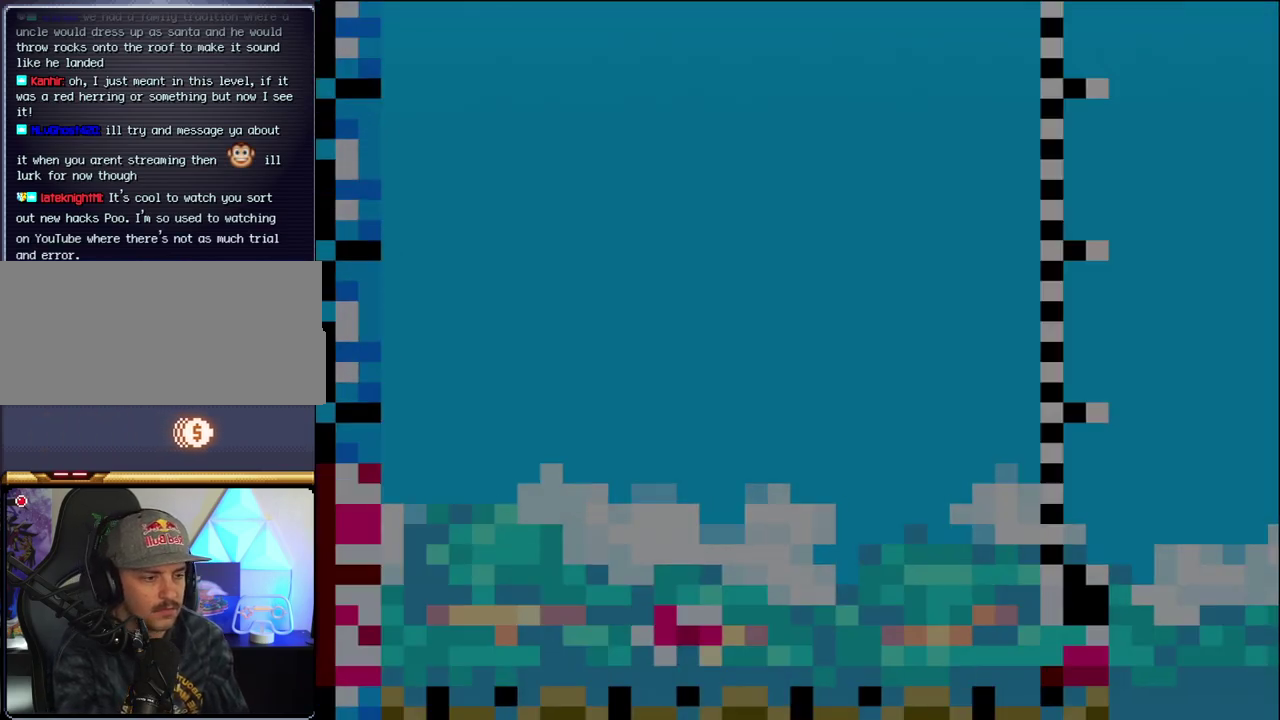
{"buttons": ["B", "DPAD_LEFT"], "events": [[317, "DPAD_LEFT", "down"]]}
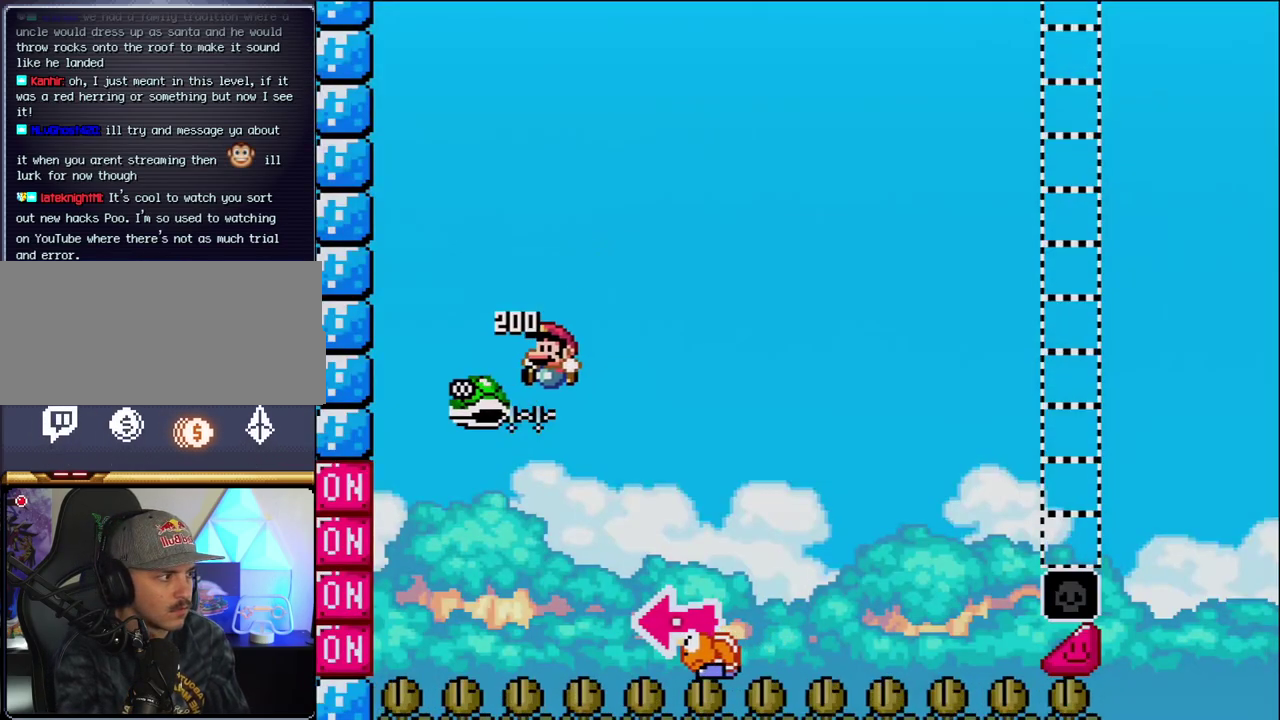
{"buttons": ["B", "Y", "DPAD_RIGHT"], "events": [[67, "DPAD_LEFT", "up"], [167, "DPAD_RIGHT", "down"], [200, "Y", "down"]]}
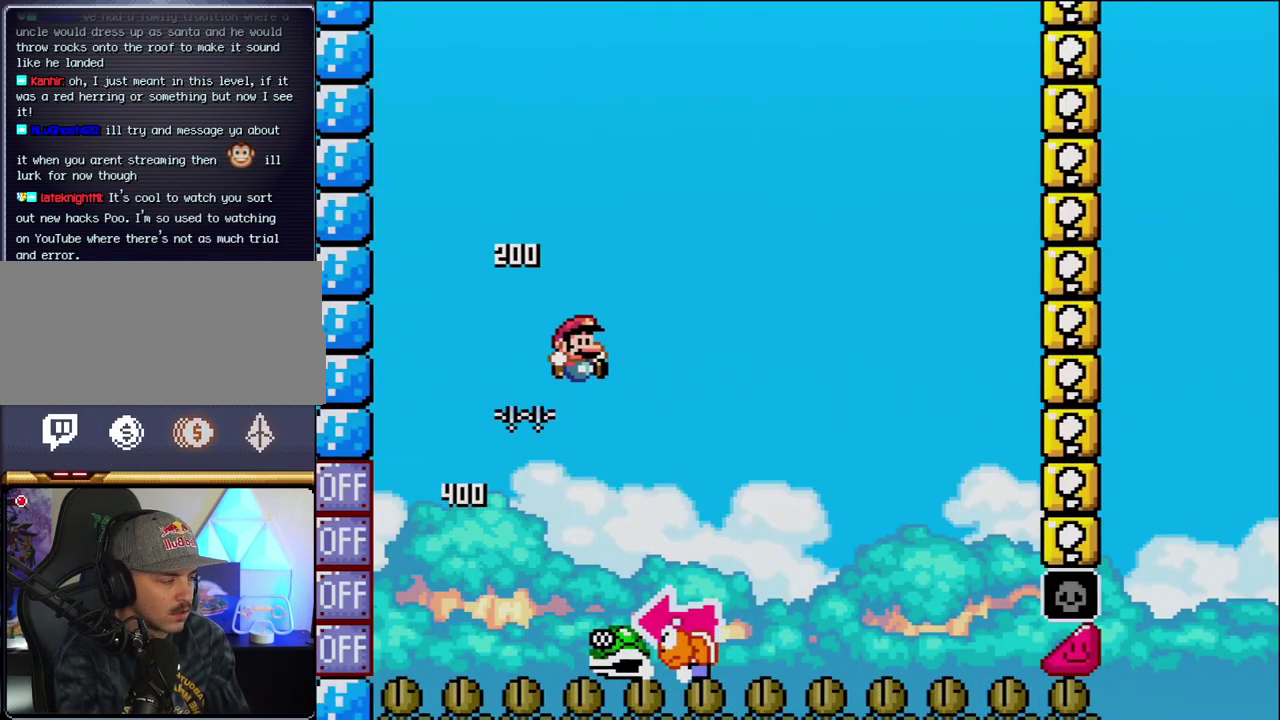
{"buttons": ["Y", "DPAD_RIGHT"], "events": [[133, "DPAD_RIGHT", "up"], [167, "DPAD_LEFT", "down"], [350, "B", "up"], [350, "DPAD_LEFT", "up"], [383, "DPAD_RIGHT", "down"]]}
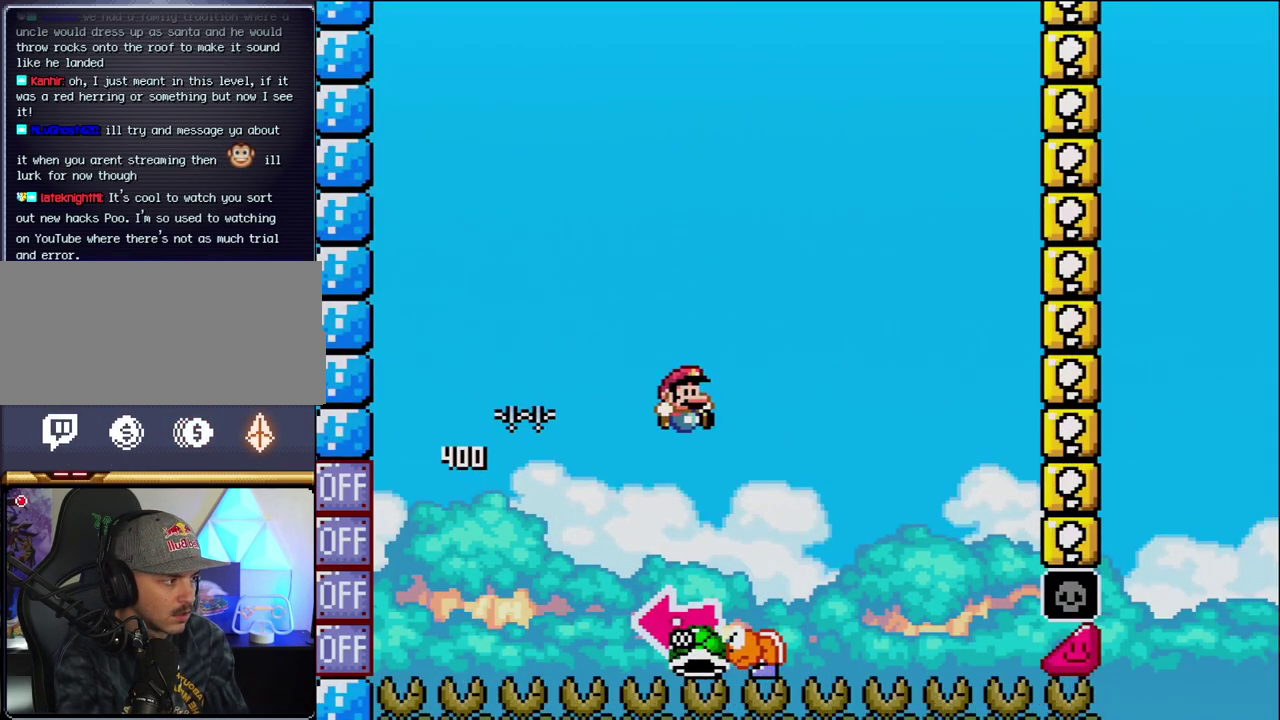
{"buttons": ["B"], "events": [[167, "DPAD_LEFT", "down"], [167, "DPAD_RIGHT", "up"], [200, "B", "down"], [417, "Y", "up"], [500, "DPAD_LEFT", "up"]]}
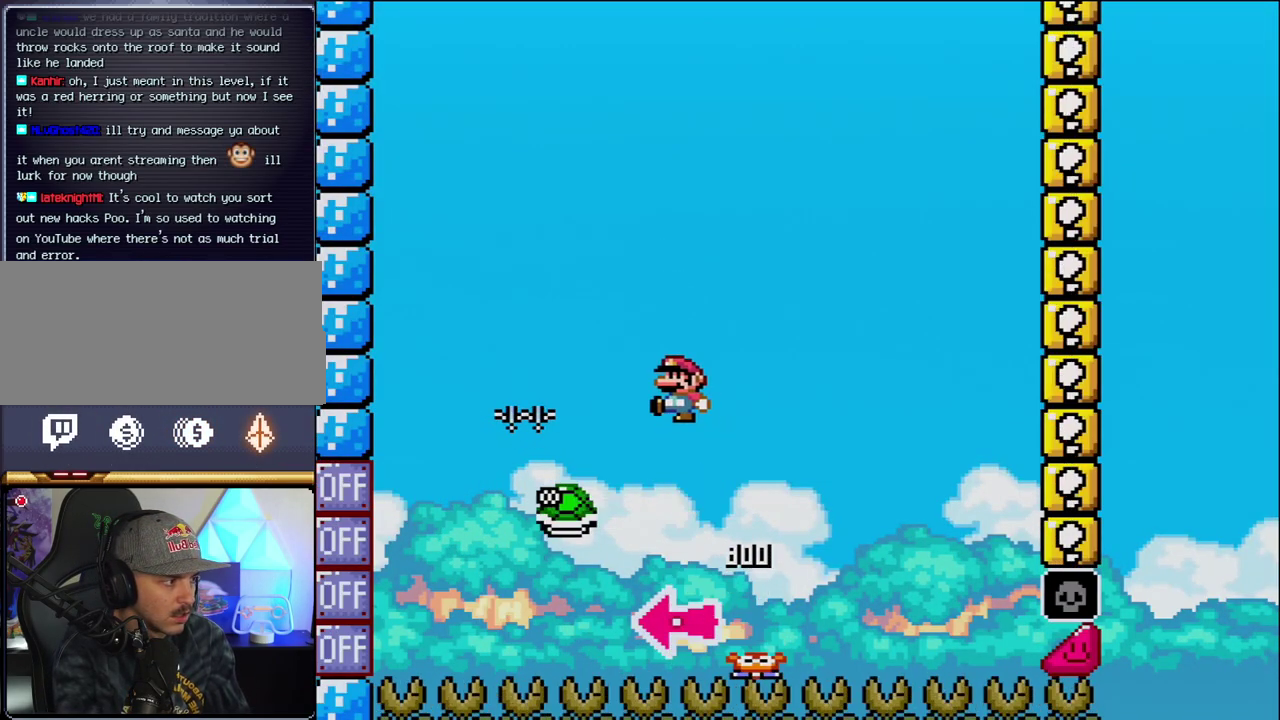
{"buttons": ["B", "Y", "DPAD_RIGHT"], "events": [[100, "Y", "down"], [133, "DPAD_RIGHT", "down"]]}
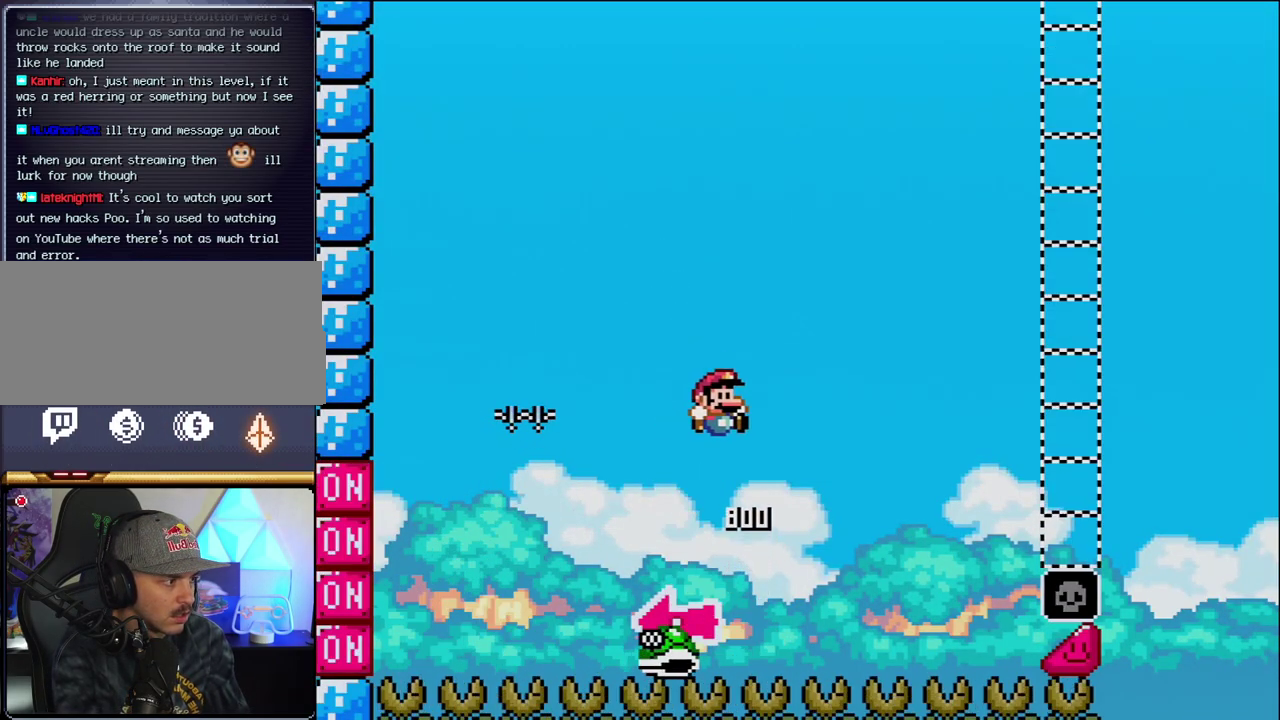
{"buttons": ["B", "Y", "DPAD_RIGHT"], "events": []}
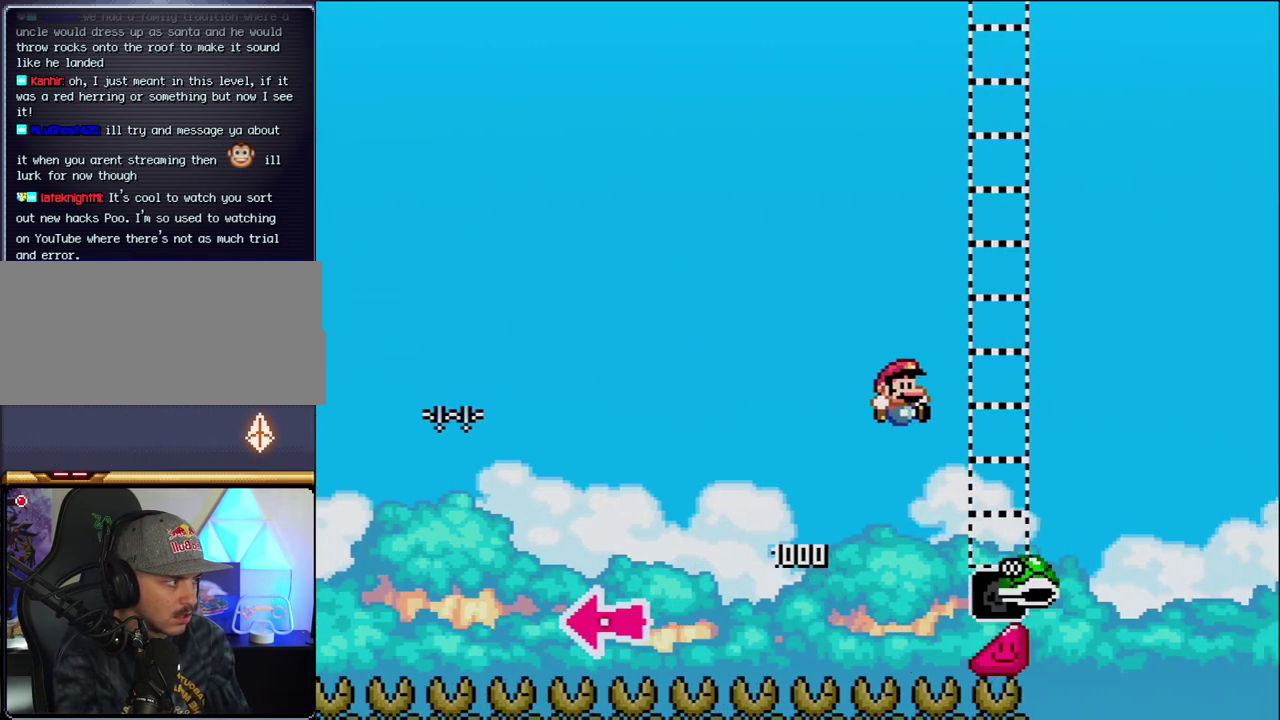
{"buttons": ["B", "Y", "DPAD_RIGHT"], "events": [[350, "B", "up"], [467, "B", "down"]]}
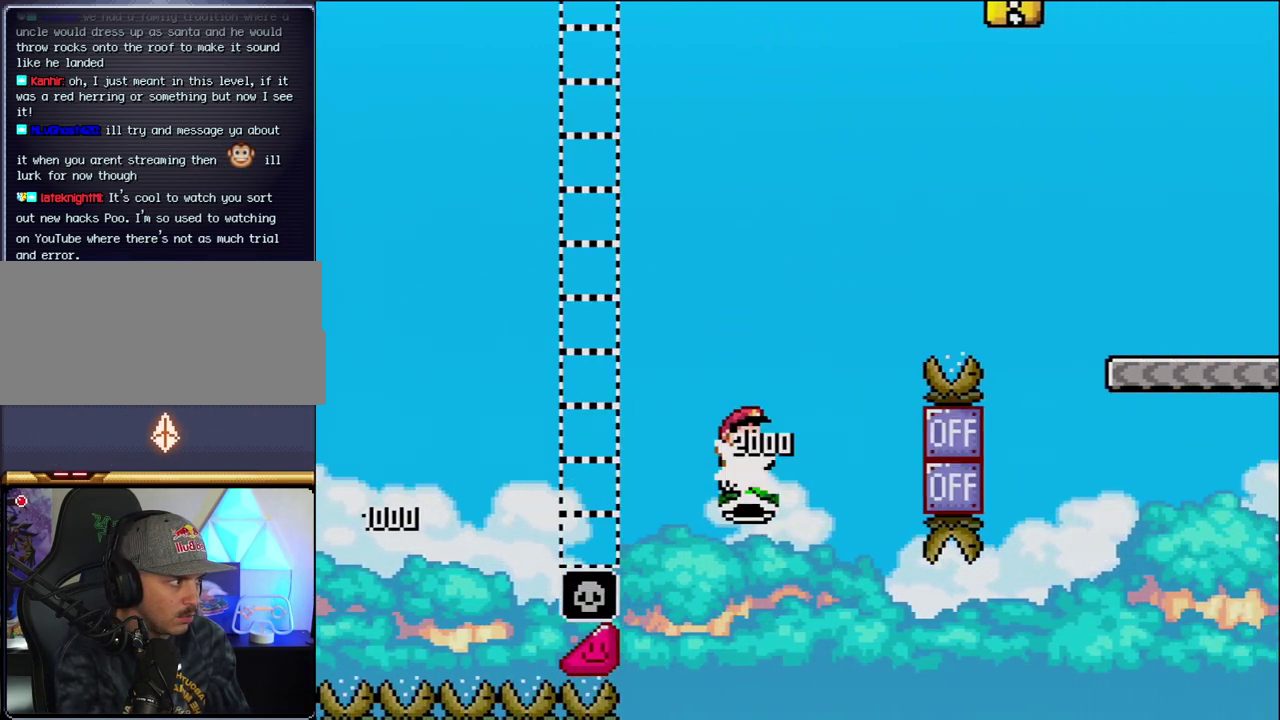
{"buttons": ["B", "Y", "DPAD_RIGHT"], "events": []}
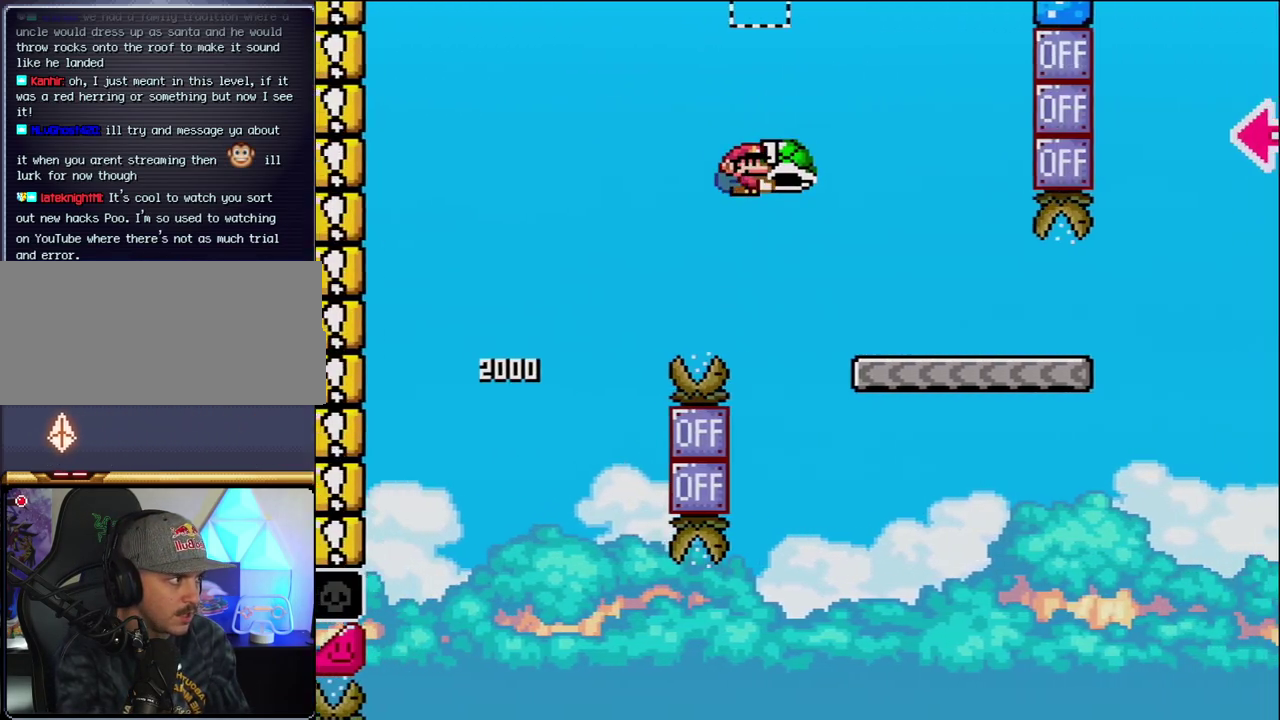
{"buttons": ["Y", "DPAD_RIGHT"], "events": [[100, "B", "up"]]}
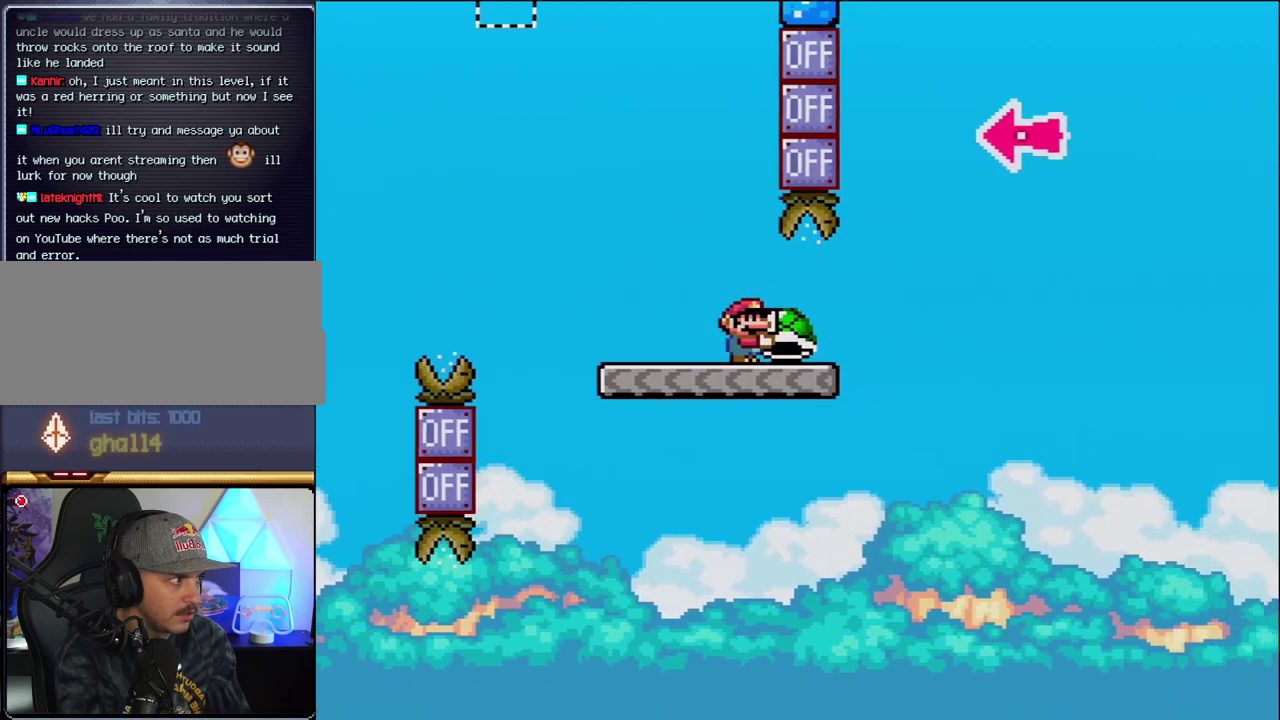
{"buttons": ["B", "Y", "DPAD_LEFT"], "events": [[183, "B", "down"], [417, "DPAD_RIGHT", "up"], [500, "DPAD_LEFT", "down"]]}
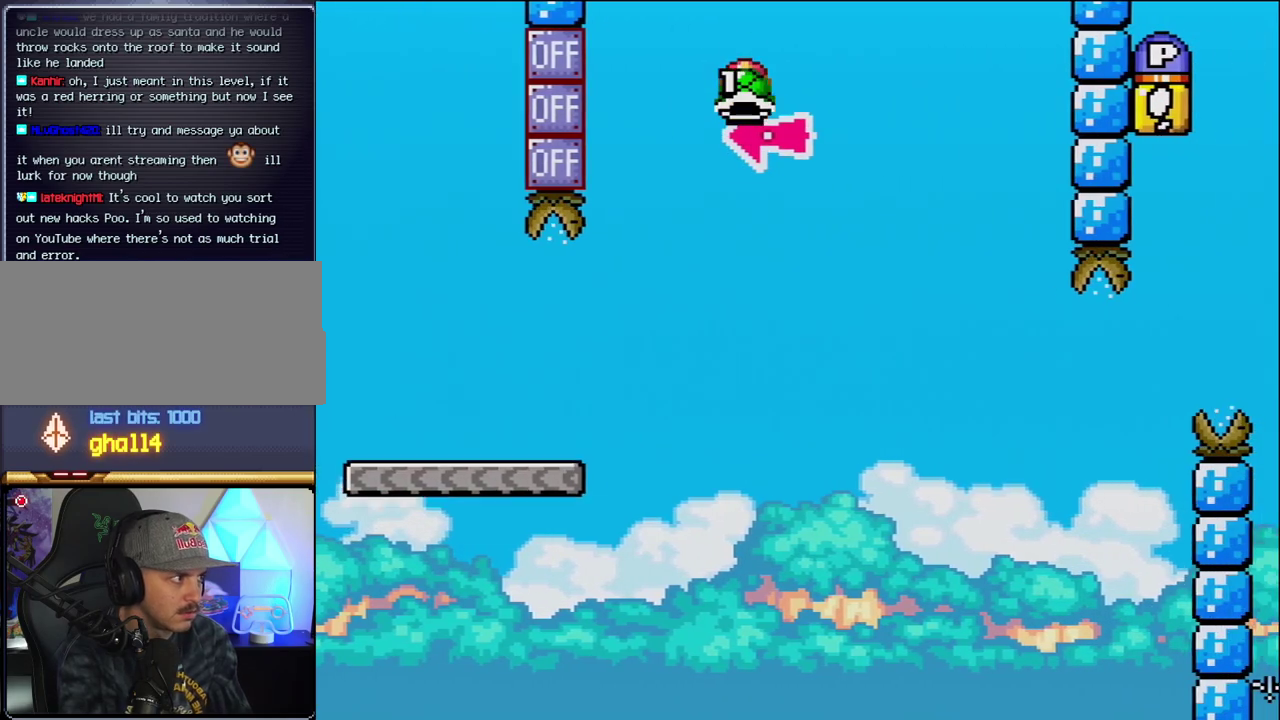
{"buttons": ["B", "Y", "DPAD_RIGHT"], "events": [[67, "DPAD_LEFT", "up"], [133, "Y", "up"], [183, "DPAD_RIGHT", "down"], [283, "Y", "down"]]}
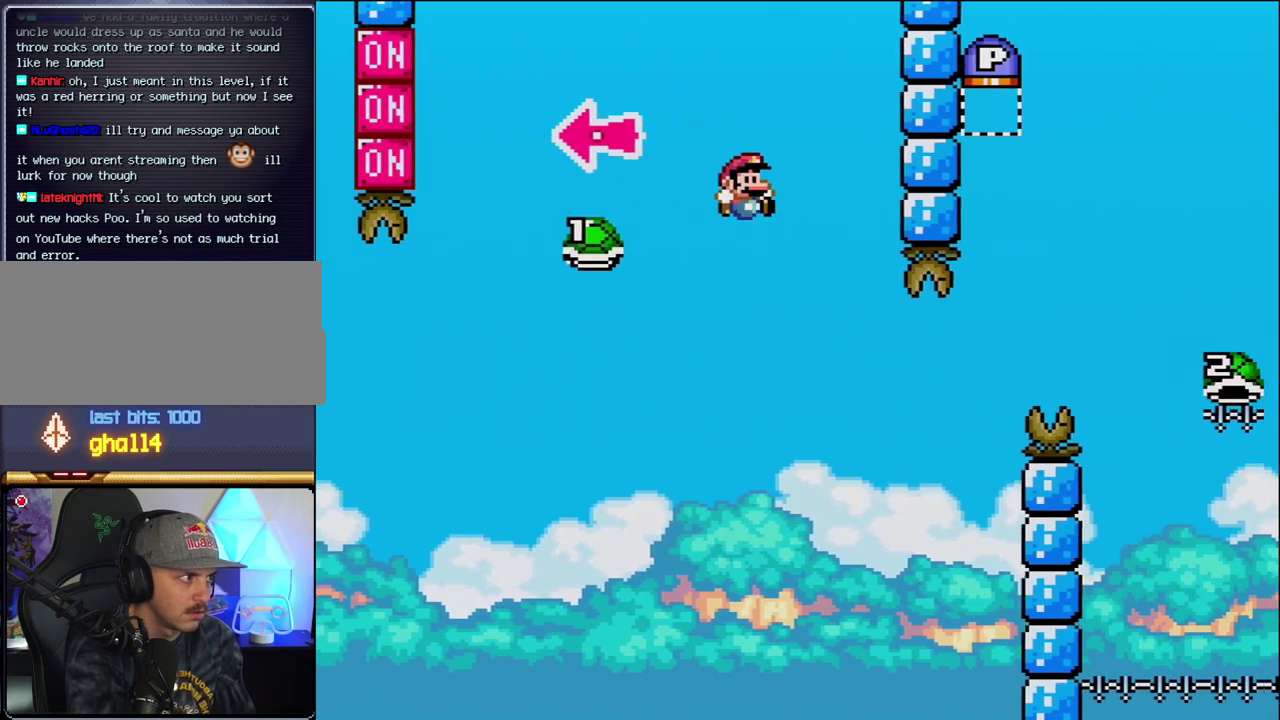
{"buttons": ["B", "Y", "DPAD_RIGHT"], "events": [[283, "DPAD_RIGHT", "up"], [383, "DPAD_RIGHT", "down"]]}
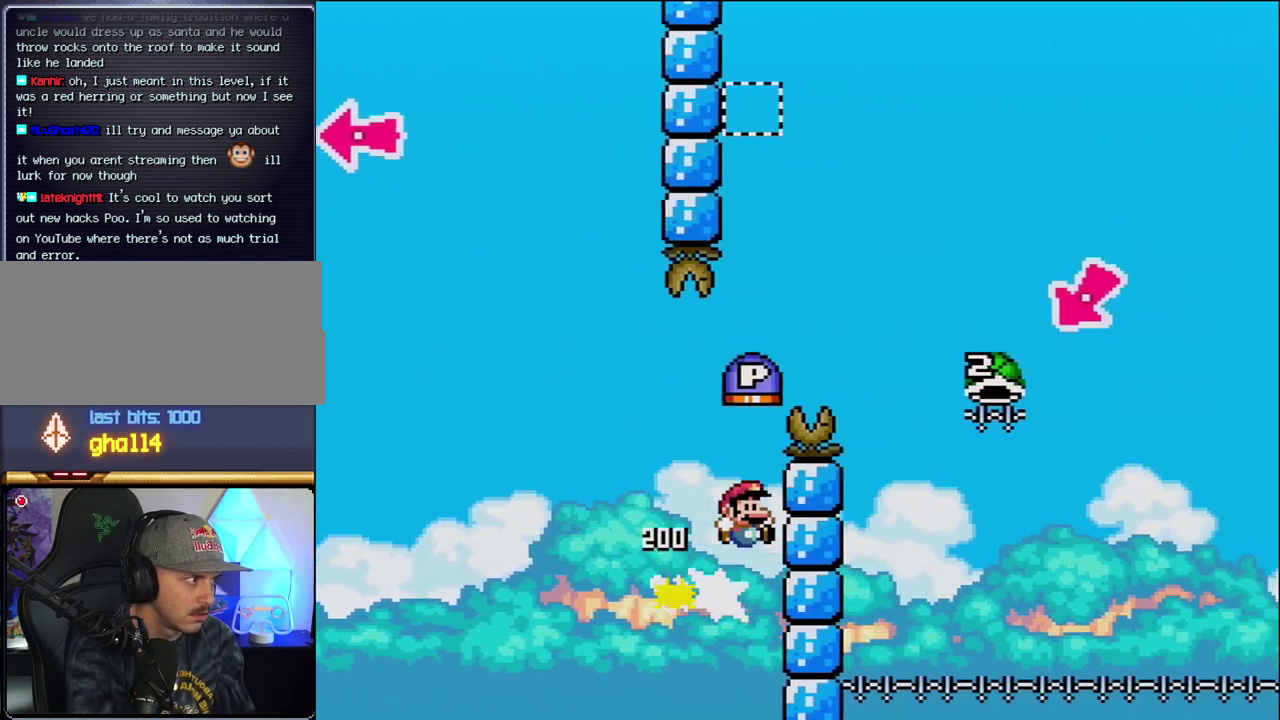
{"buttons": ["Y"], "events": [[133, "DPAD_UP", "down"], [183, "DPAD_UP", "up"], [467, "B", "up"], [467, "DPAD_RIGHT", "up"]]}
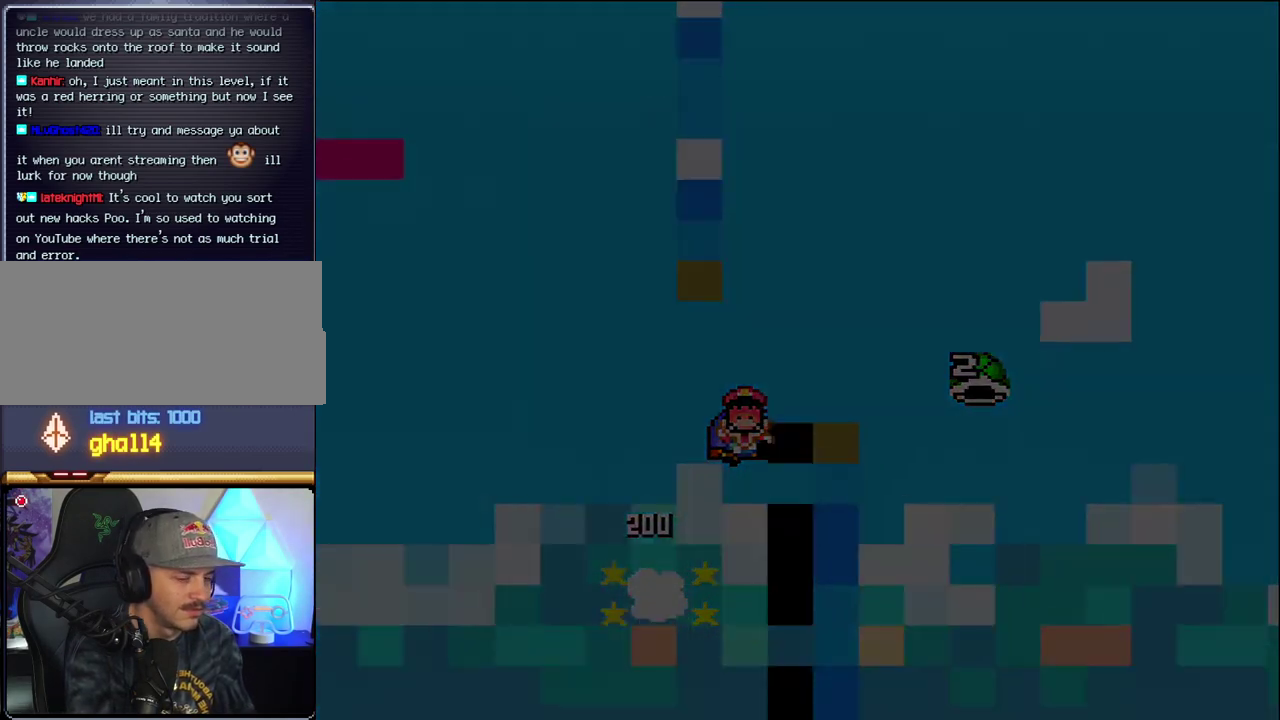
{"buttons": ["Y"], "events": []}